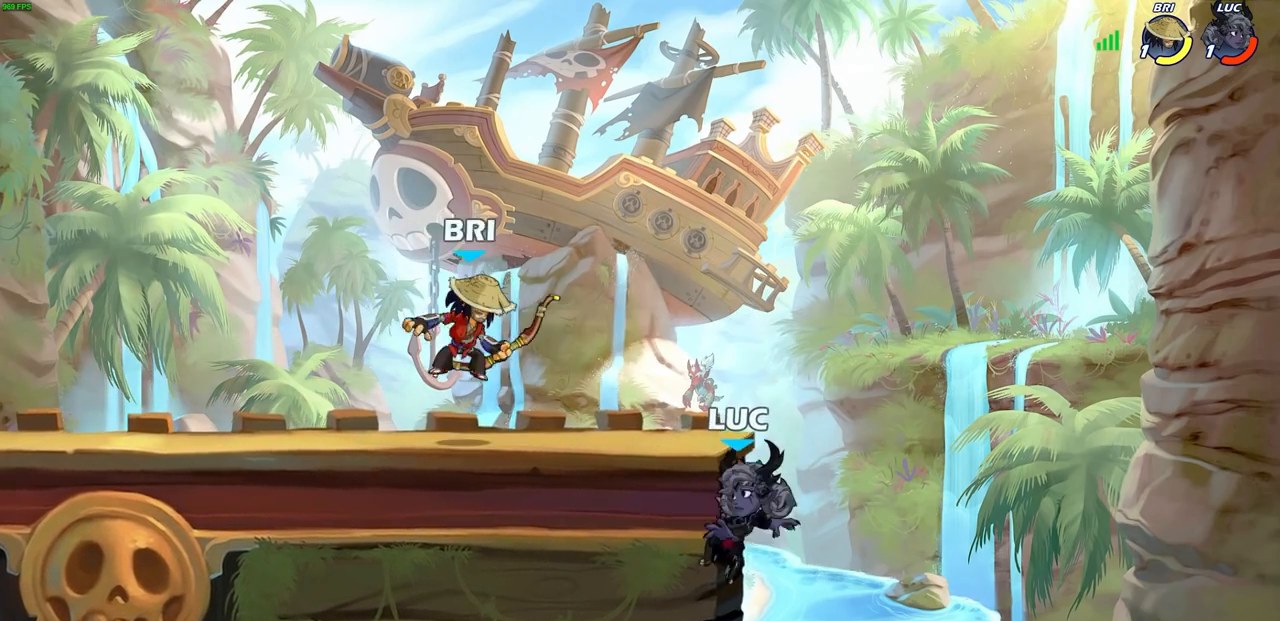
Gameplay with a controller (PlayStation layout); each line is a JSON object with the inputs held at the frame after it. "events" lists button and stick changes between this image and that frame as [ms after this image, input, new state], when the widget could be followed in between.
{"buttons": [], "left_stick": "center", "right_stick": "center", "events": [[83, "left_stick", "up-right"], [200, "CROSS", "down"], [217, "left_stick", "up-left"], [267, "CIRCLE", "down"], [283, "CROSS", "up"], [367, "CIRCLE", "up"], [500, "left_stick", "center"]]}
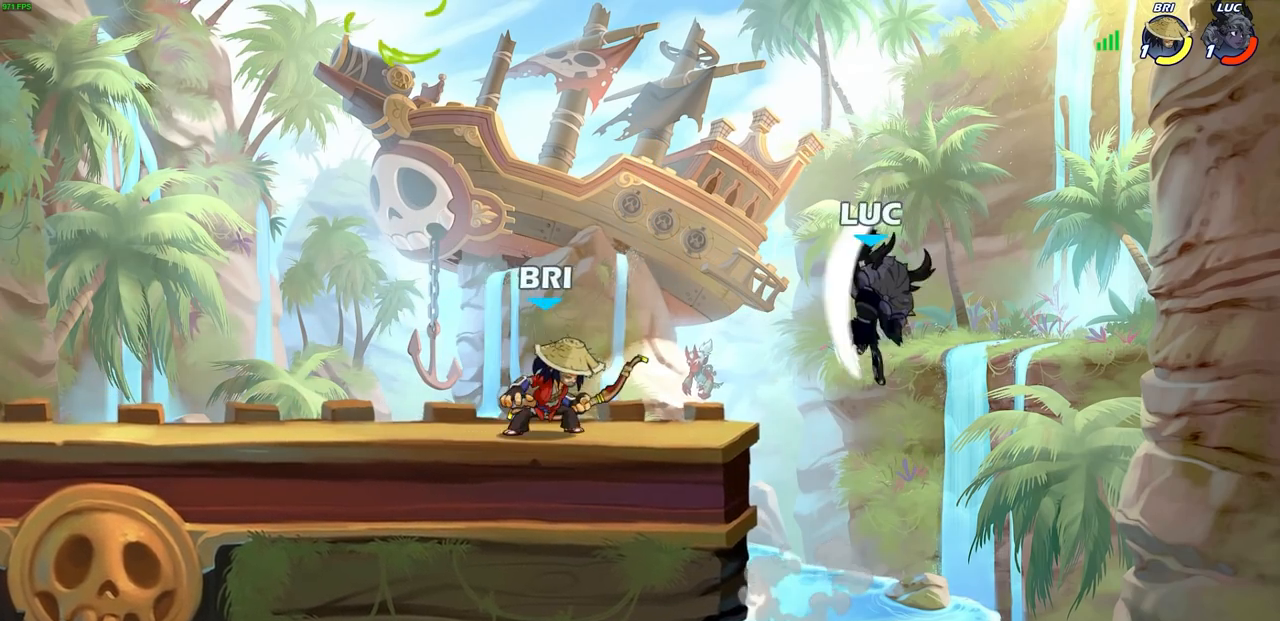
{"buttons": [], "left_stick": "down-left", "right_stick": "center", "events": [[333, "left_stick", "up-left"], [400, "left_stick", "center"], [483, "left_stick", "down-left"]]}
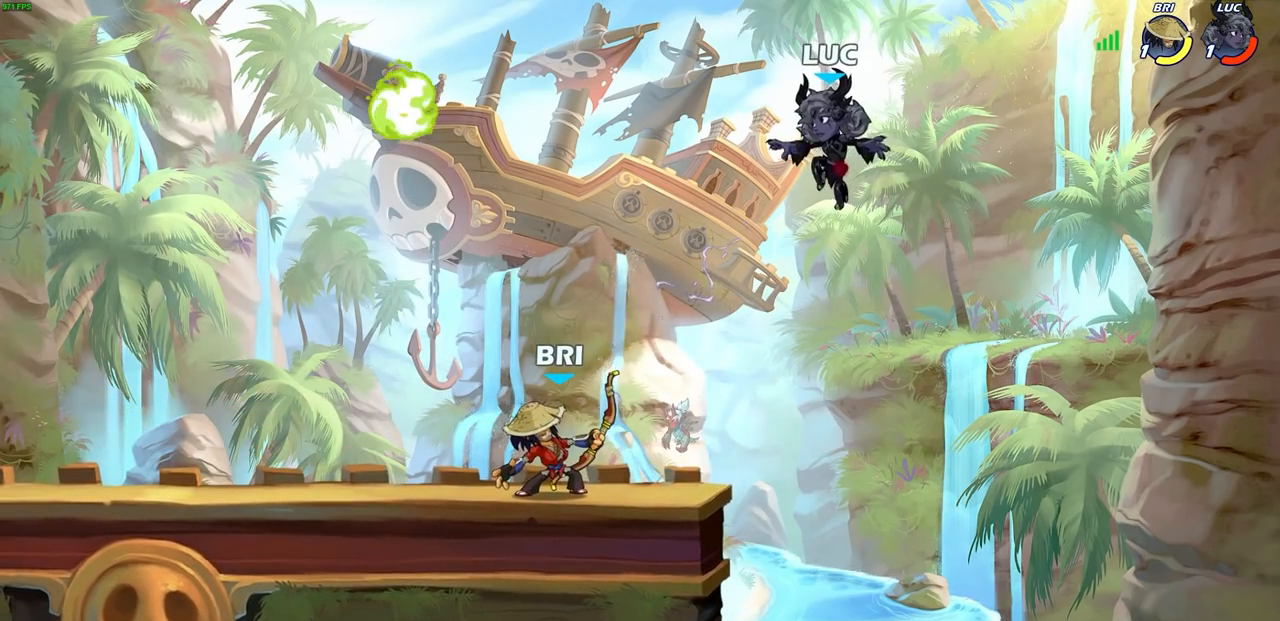
{"buttons": ["SQUARE", "R2"], "left_stick": "down-left", "right_stick": "center", "events": [[433, "R2", "down"], [467, "SQUARE", "down"]]}
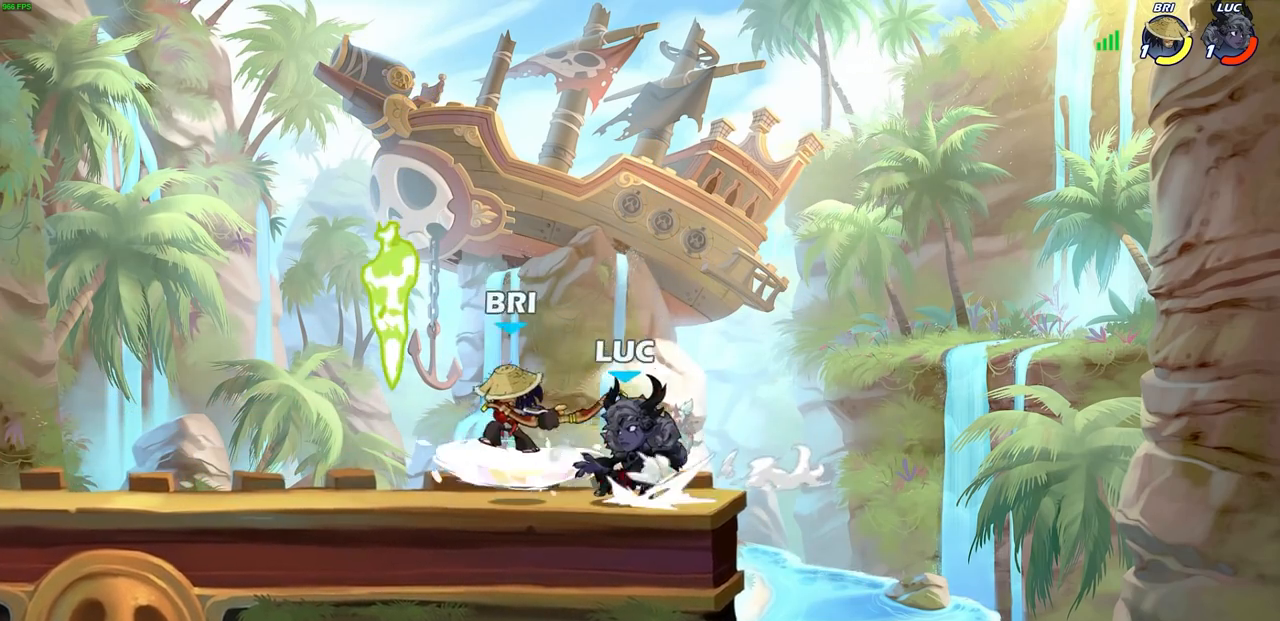
{"buttons": ["CROSS"], "left_stick": "center", "right_stick": "center", "events": [[67, "R2", "up"], [67, "SQUARE", "up"], [83, "left_stick", "center"], [500, "CROSS", "down"]]}
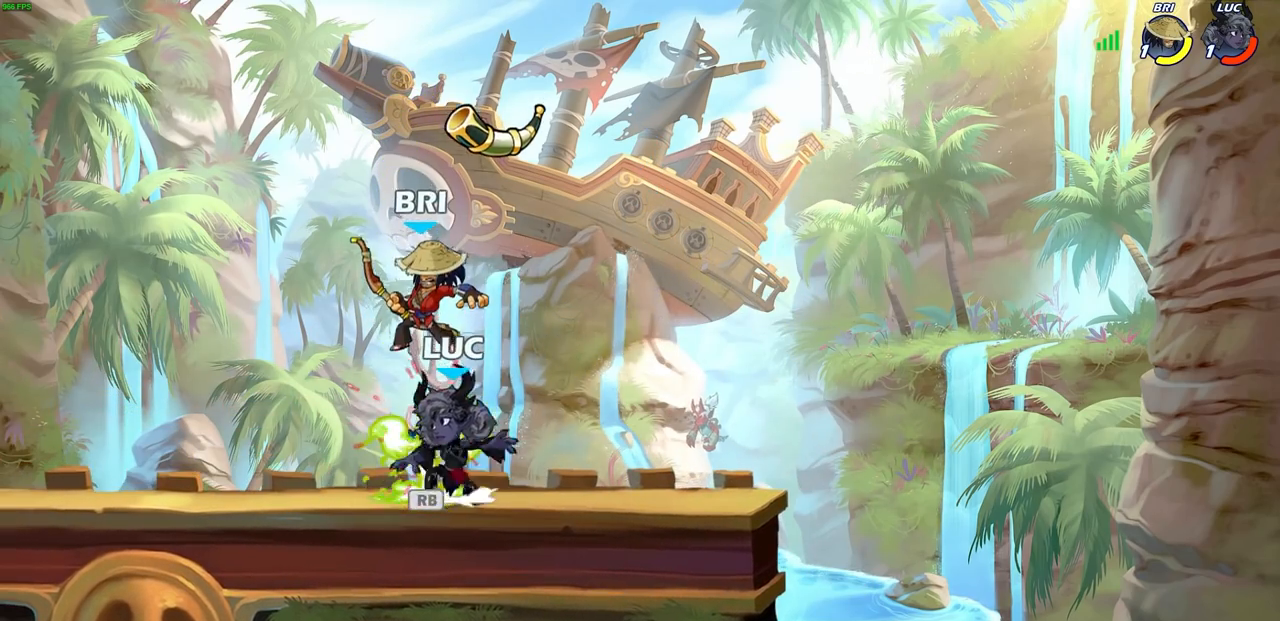
{"buttons": [], "left_stick": "center", "right_stick": "center", "events": [[50, "SQUARE", "down"], [100, "CROSS", "up"], [100, "SQUARE", "up"]]}
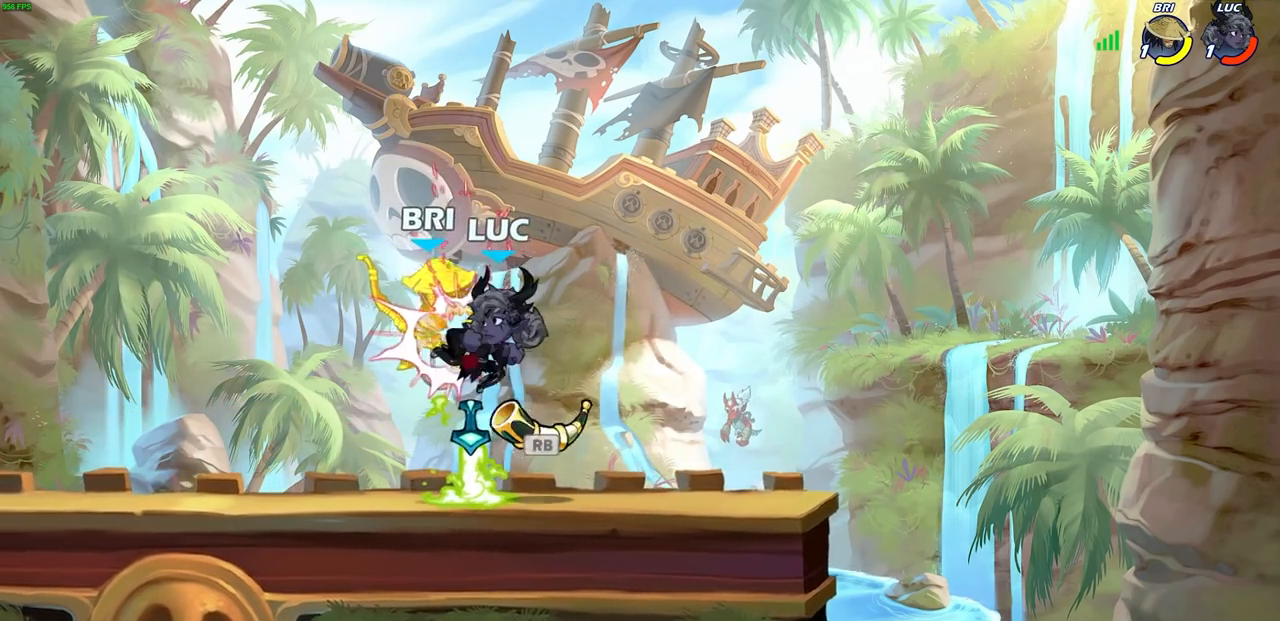
{"buttons": ["CIRCLE", "R2"], "left_stick": "left", "right_stick": "center", "events": [[83, "left_stick", "left"], [350, "R2", "down"], [450, "CIRCLE", "down"]]}
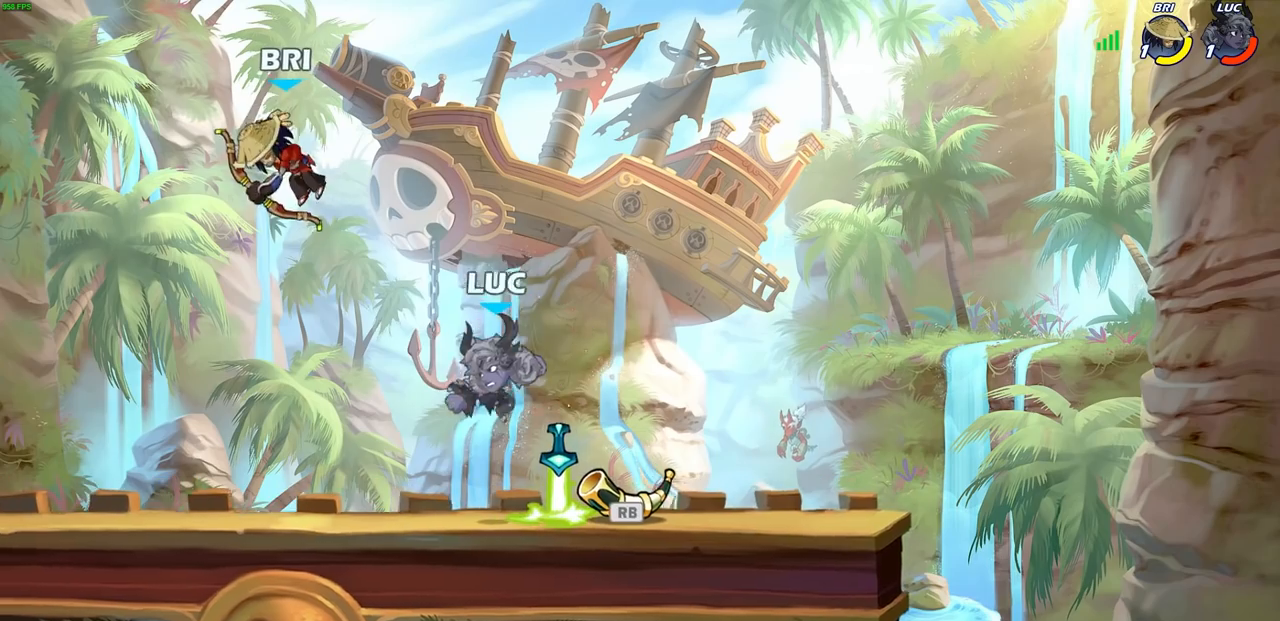
{"buttons": [], "left_stick": "up-left", "right_stick": "center", "events": [[33, "R2", "up"], [67, "CIRCLE", "up"], [383, "left_stick", "up-left"]]}
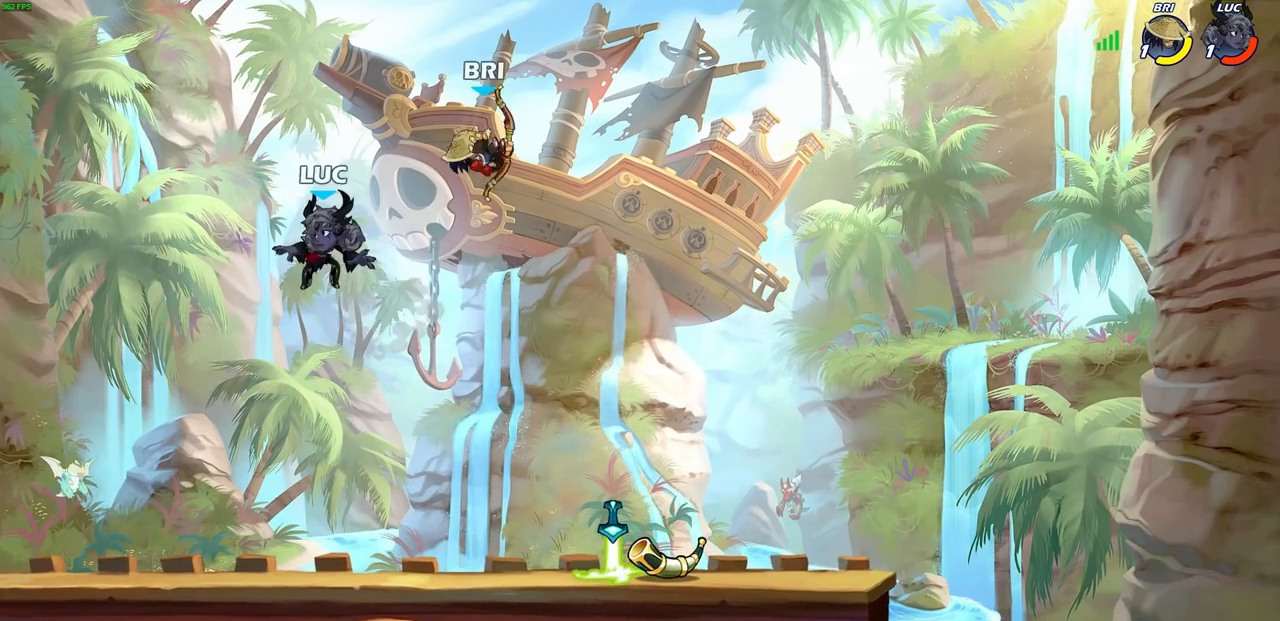
{"buttons": [], "left_stick": "down-right", "right_stick": "center", "events": [[17, "left_stick", "left"], [150, "left_stick", "down-left"], [433, "left_stick", "down-right"]]}
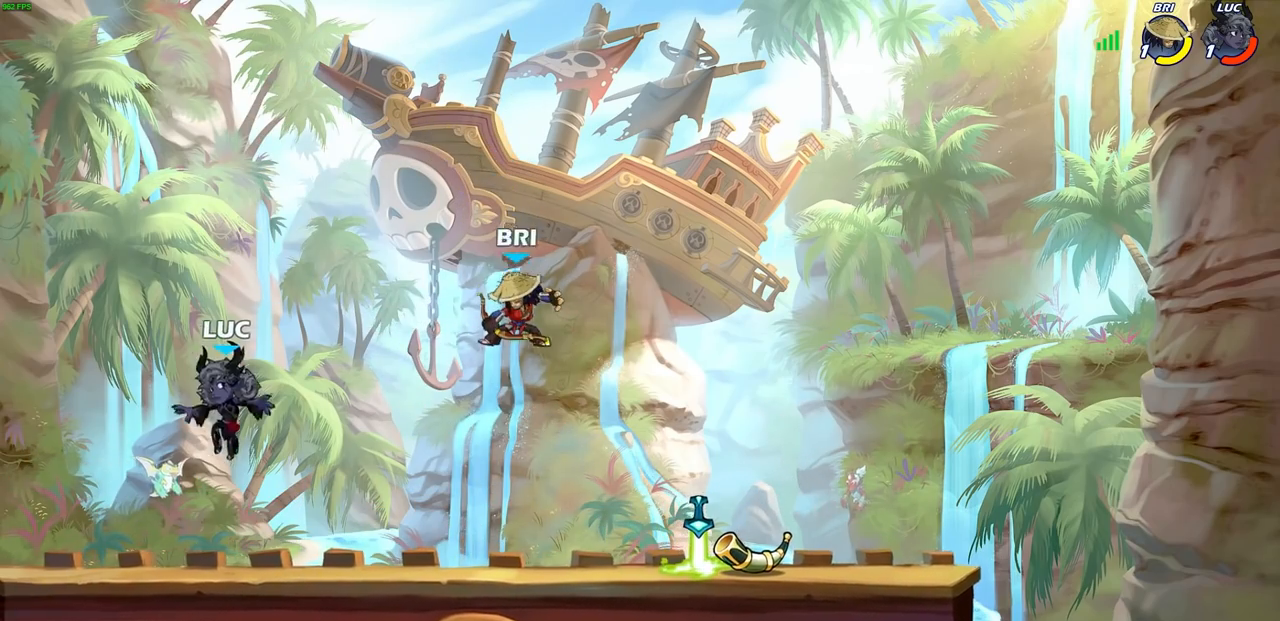
{"buttons": [], "left_stick": "right", "right_stick": "center", "events": [[83, "left_stick", "center"], [483, "left_stick", "right"]]}
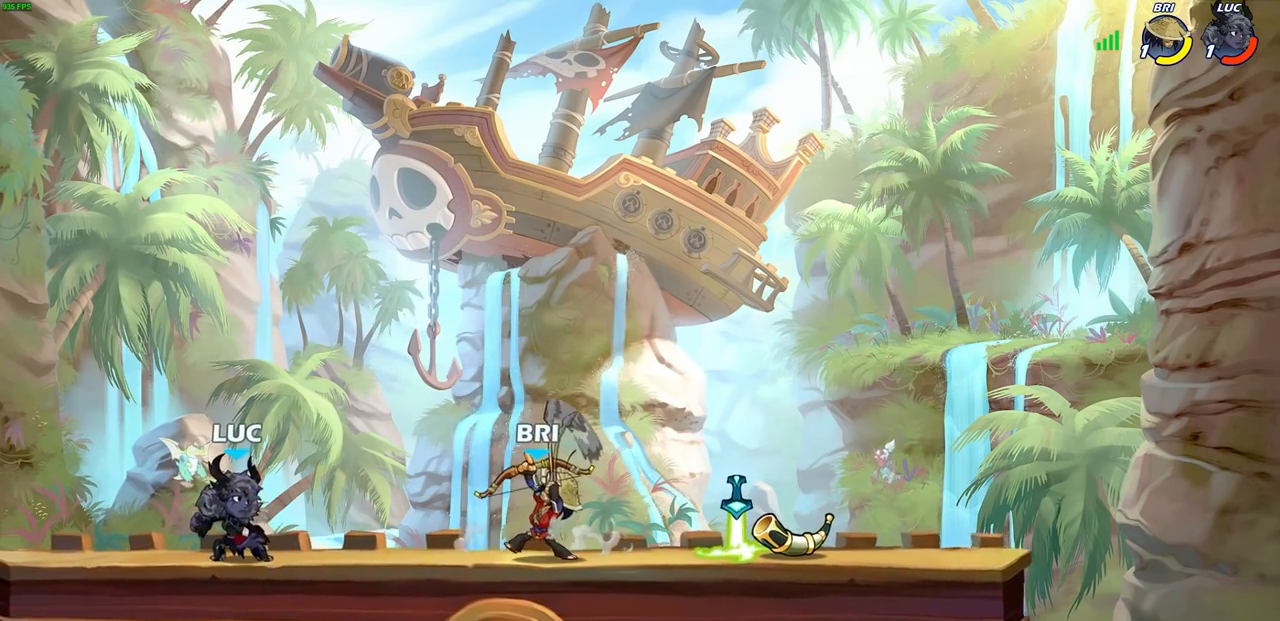
{"buttons": [], "left_stick": "down-left", "right_stick": "center", "events": [[83, "R2", "down"], [117, "CROSS", "down"], [183, "left_stick", "center"], [217, "R2", "up"], [233, "CROSS", "up"], [333, "left_stick", "left"], [400, "left_stick", "down-left"]]}
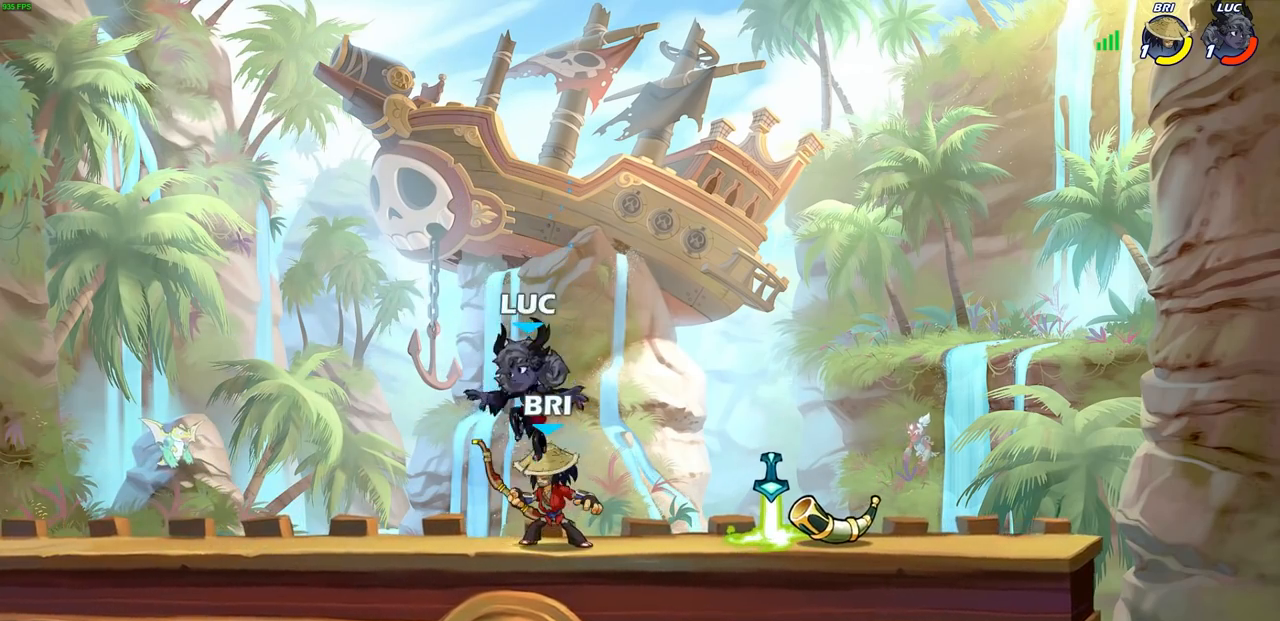
{"buttons": [], "left_stick": "right", "right_stick": "center", "events": [[17, "left_stick", "center"], [50, "SQUARE", "down"], [67, "TRIANGLE", "down"], [100, "SQUARE", "up"], [100, "TRIANGLE", "up"], [217, "SQUARE", "down"], [283, "SQUARE", "up"], [367, "SQUARE", "down"], [400, "left_stick", "right"], [450, "SQUARE", "up"]]}
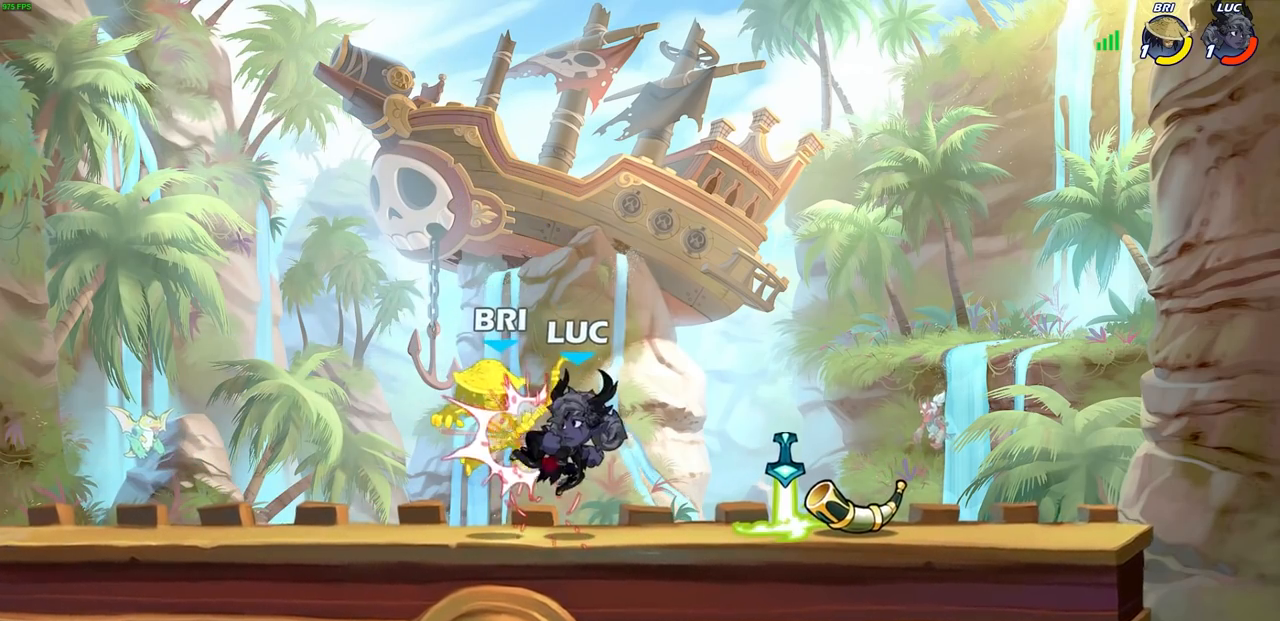
{"buttons": ["R1"], "left_stick": "right", "right_stick": "center", "events": [[483, "R1", "down"]]}
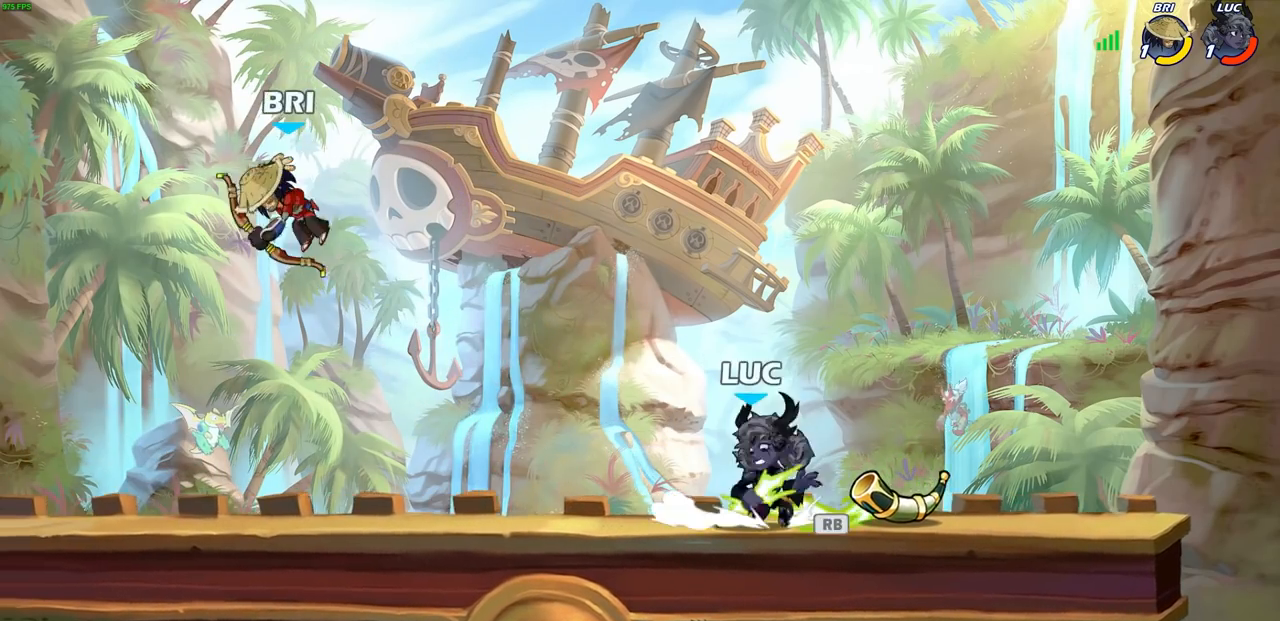
{"buttons": ["CIRCLE"], "left_stick": "center", "right_stick": "center", "events": [[17, "left_stick", "up-left"], [50, "R1", "up"], [67, "CIRCLE", "down"], [150, "left_stick", "center"]]}
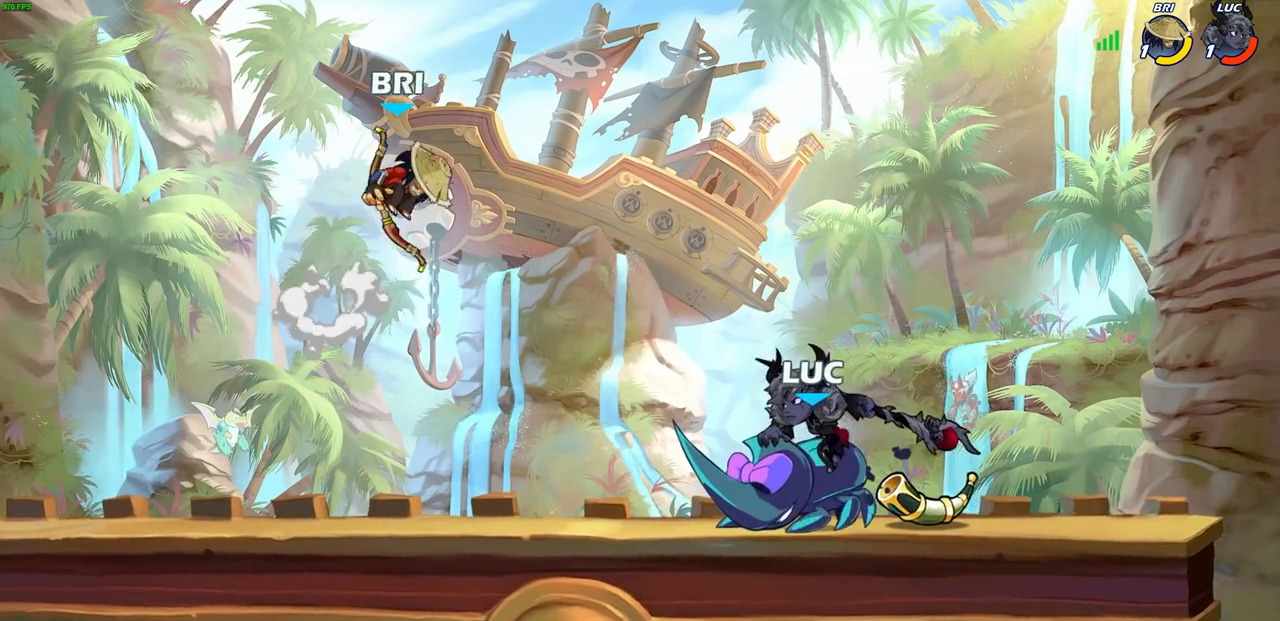
{"buttons": [], "left_stick": "center", "right_stick": "center", "events": [[50, "CIRCLE", "up"]]}
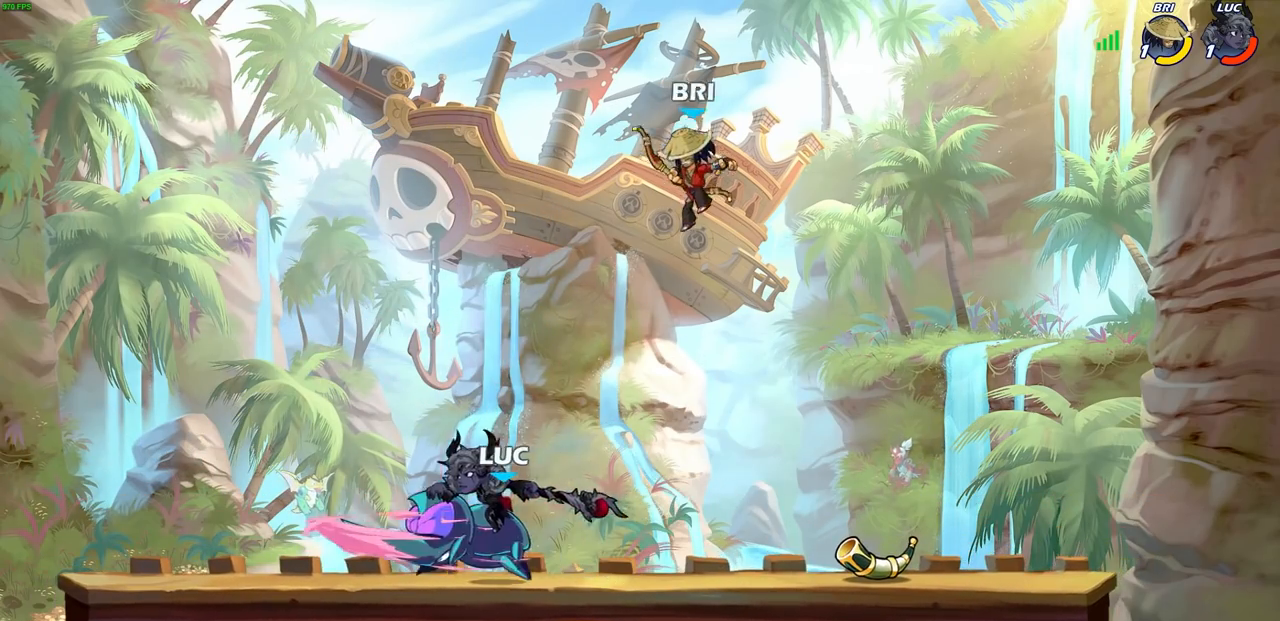
{"buttons": [], "left_stick": "left", "right_stick": "center", "events": [[17, "left_stick", "up-left"], [217, "left_stick", "left"]]}
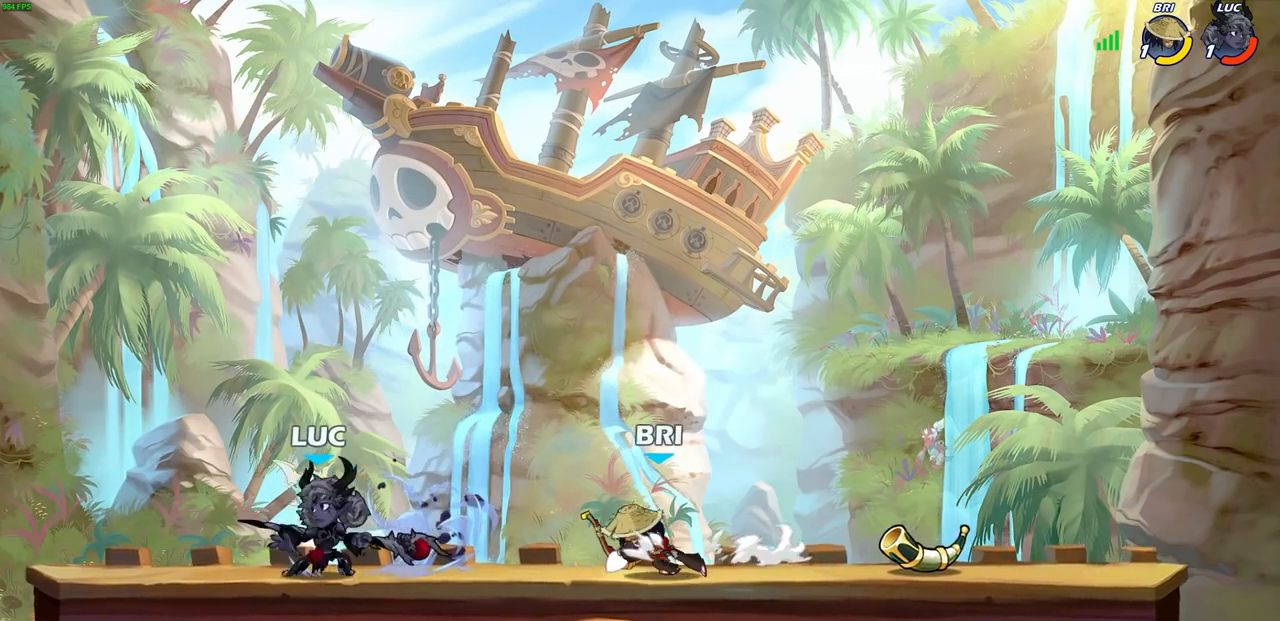
{"buttons": ["SQUARE"], "left_stick": "right", "right_stick": "right", "events": [[33, "CROSS", "down"], [167, "CROSS", "up"], [383, "left_stick", "right"], [450, "SQUARE", "down"], [450, "right_stick", "right"]]}
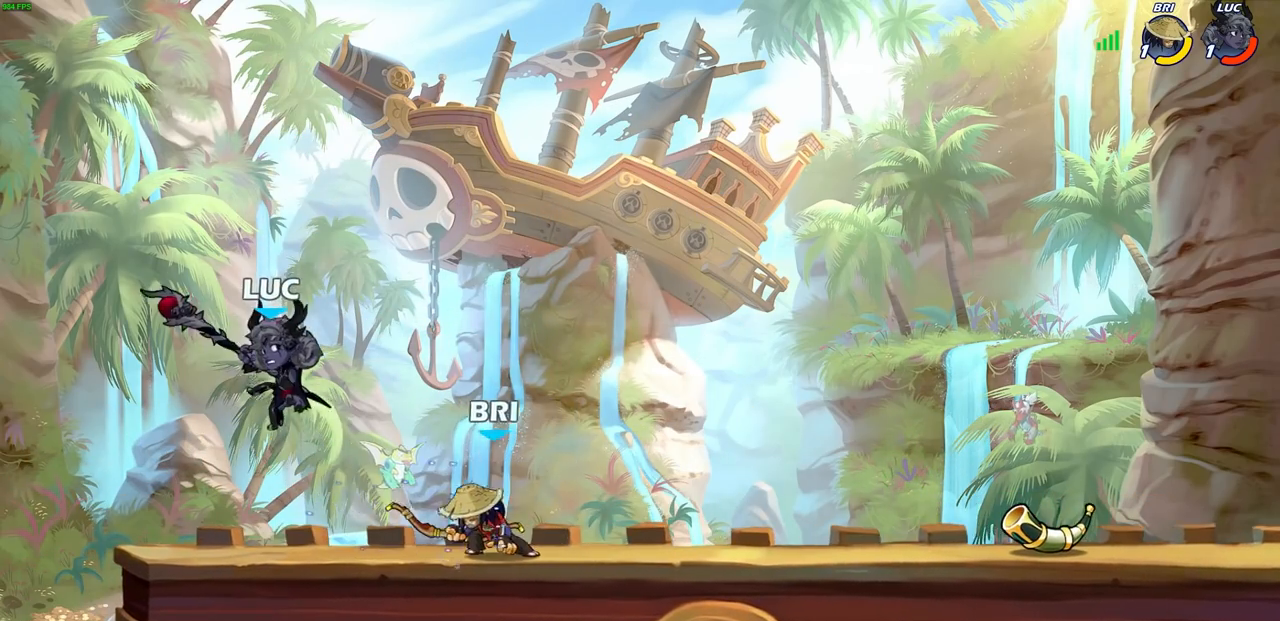
{"buttons": [], "left_stick": "down", "right_stick": "center", "events": [[17, "right_stick", "center"], [33, "SQUARE", "up"], [483, "left_stick", "down"]]}
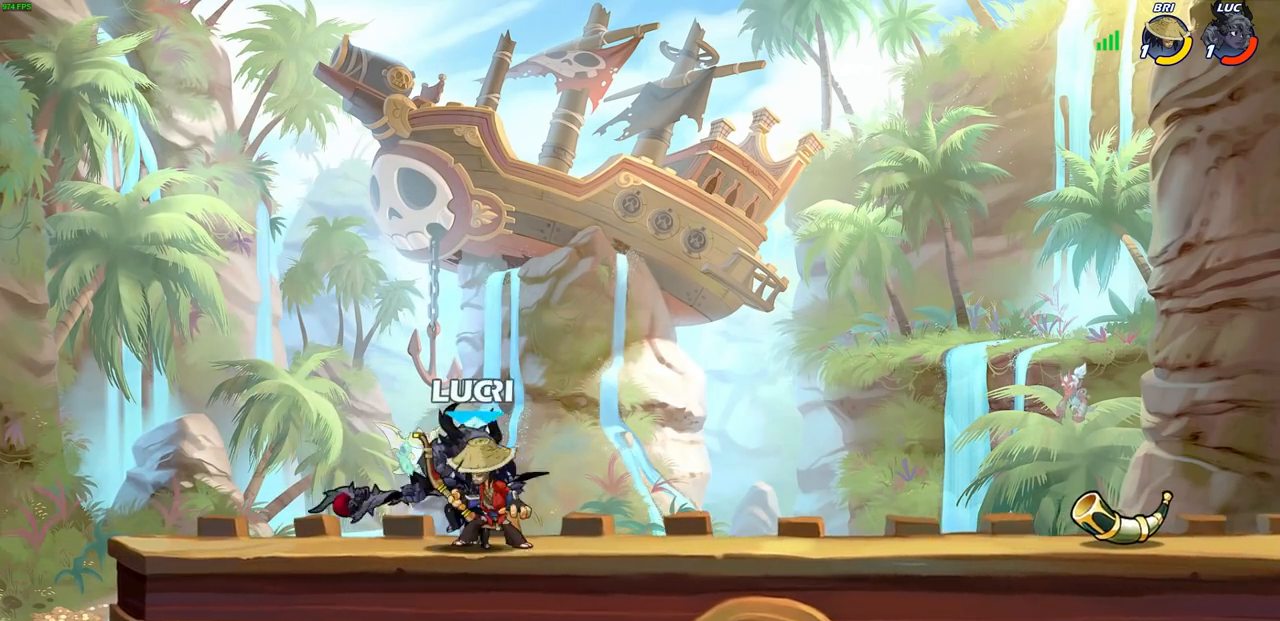
{"buttons": [], "left_stick": "center", "right_stick": "center", "events": [[100, "left_stick", "left"], [250, "left_stick", "center"]]}
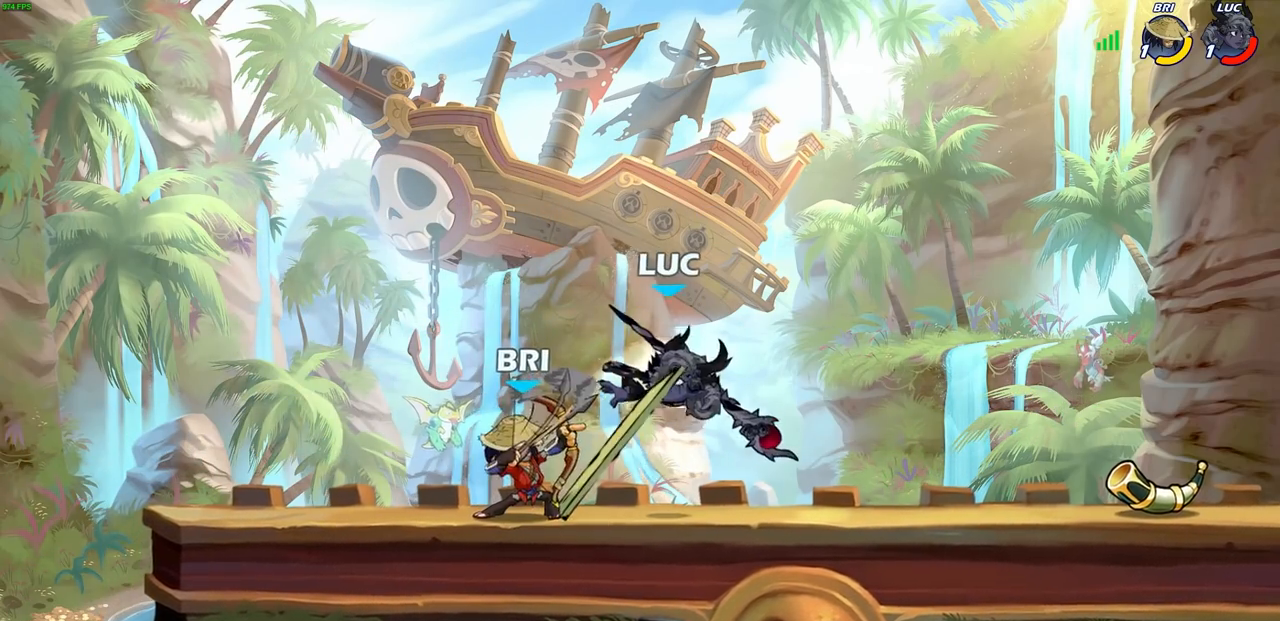
{"buttons": [], "left_stick": "left", "right_stick": "center", "events": [[167, "left_stick", "left"]]}
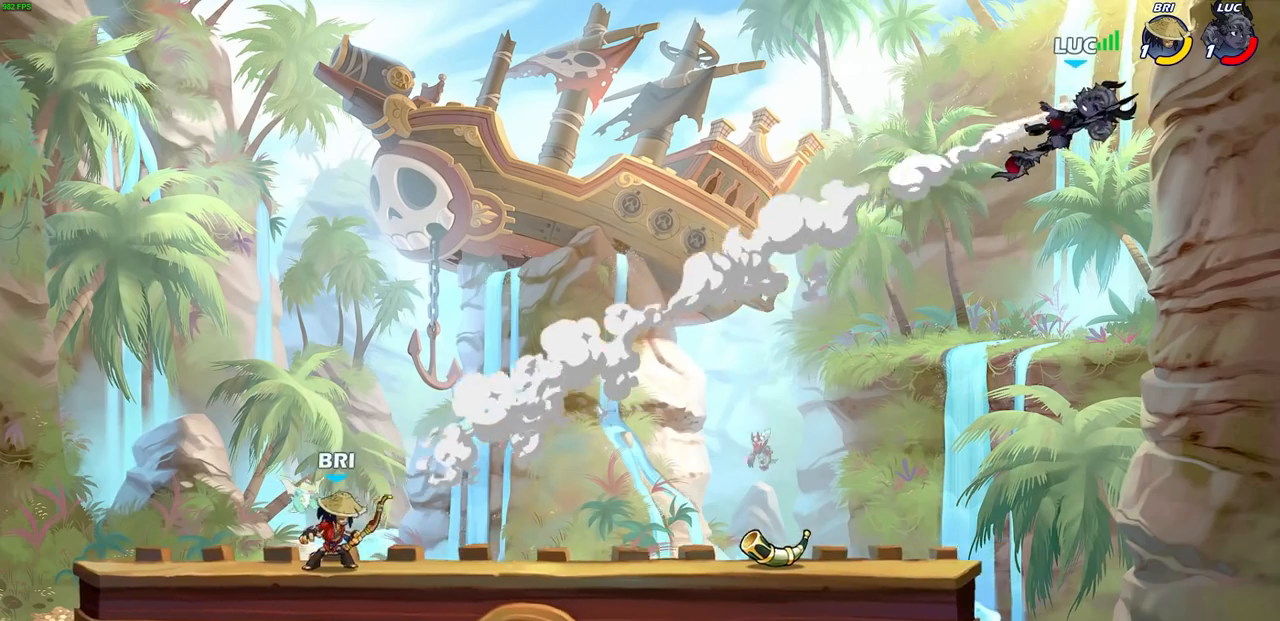
{"buttons": ["R2"], "left_stick": "left", "right_stick": "center", "events": [[367, "R2", "down"]]}
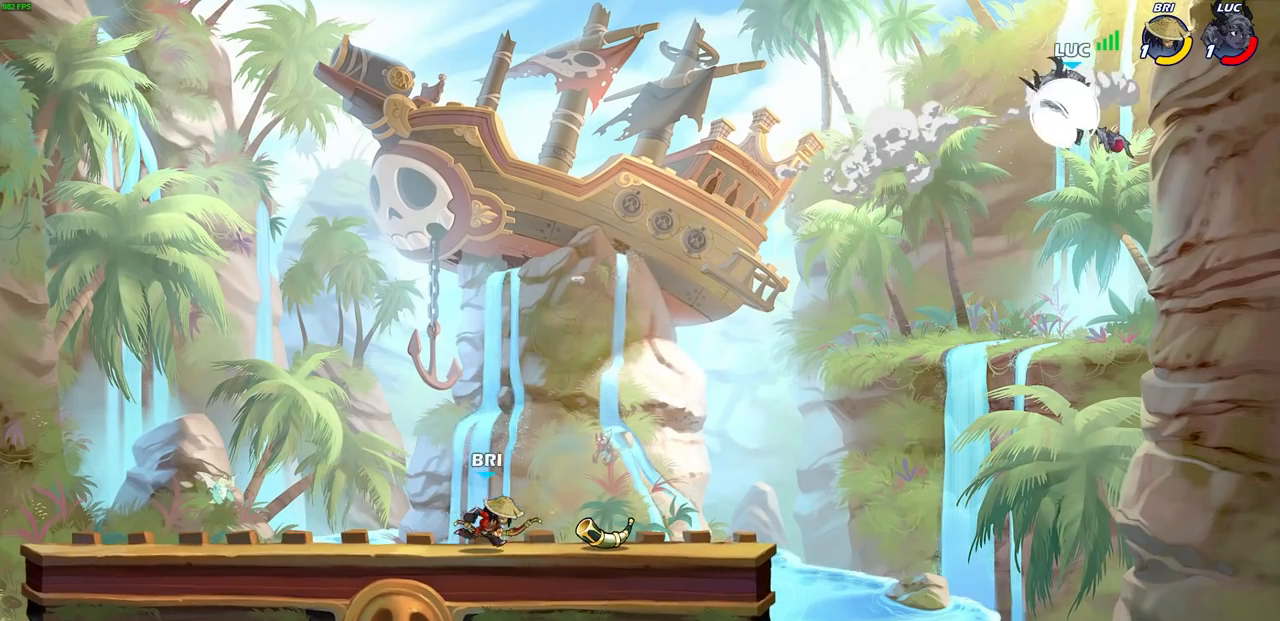
{"buttons": [], "left_stick": "center", "right_stick": "center", "events": [[117, "R2", "up"], [250, "left_stick", "down-left"], [300, "R1", "down"], [367, "R1", "up"], [450, "left_stick", "center"]]}
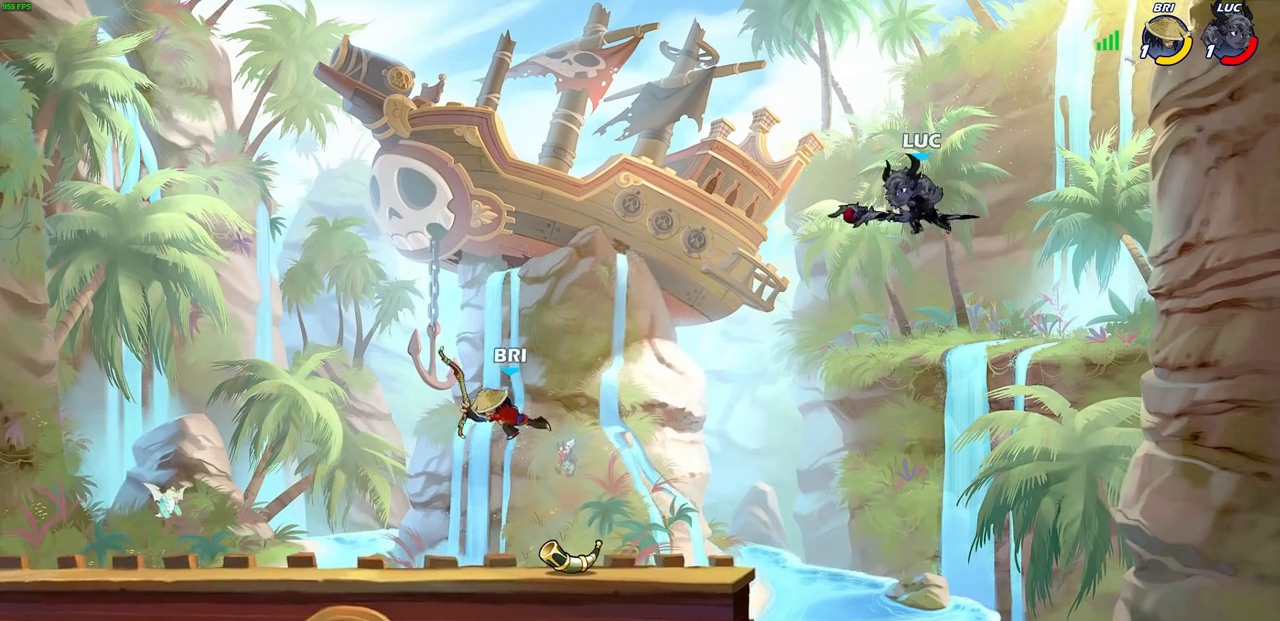
{"buttons": [], "left_stick": "left", "right_stick": "center", "events": [[150, "left_stick", "left"]]}
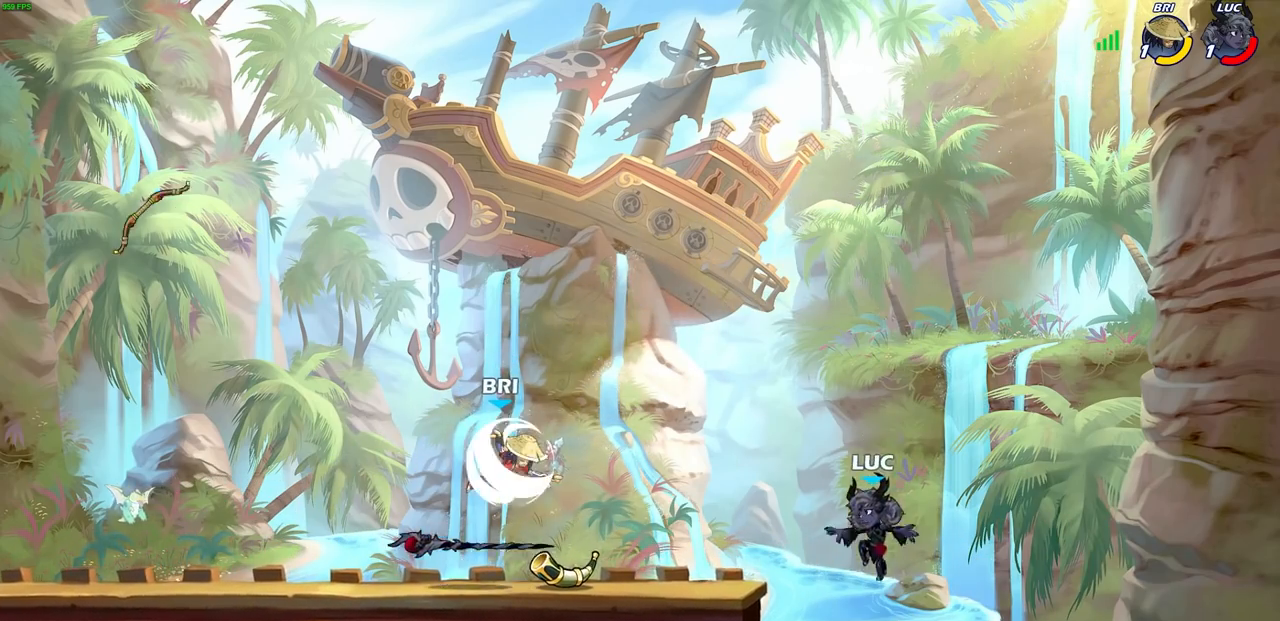
{"buttons": [], "left_stick": "right", "right_stick": "center", "events": [[17, "CROSS", "down"], [150, "CROSS", "up"], [183, "left_stick", "down-left"], [467, "left_stick", "right"]]}
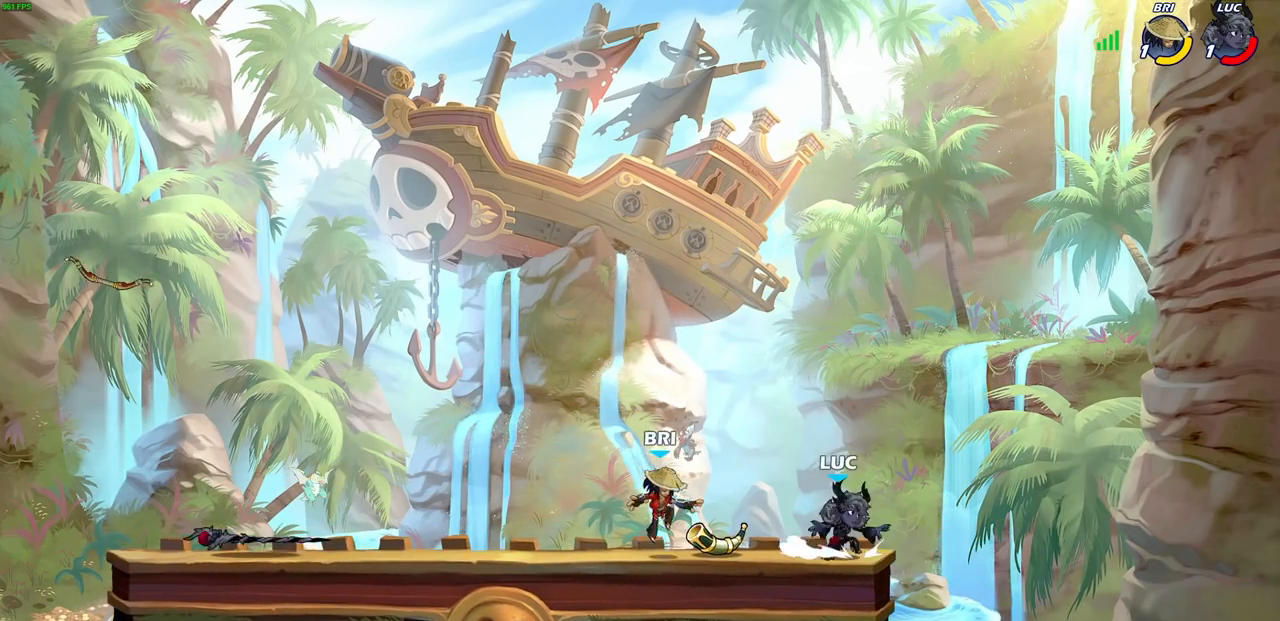
{"buttons": [], "left_stick": "down-left", "right_stick": "center", "events": [[200, "left_stick", "left"], [300, "left_stick", "down-left"]]}
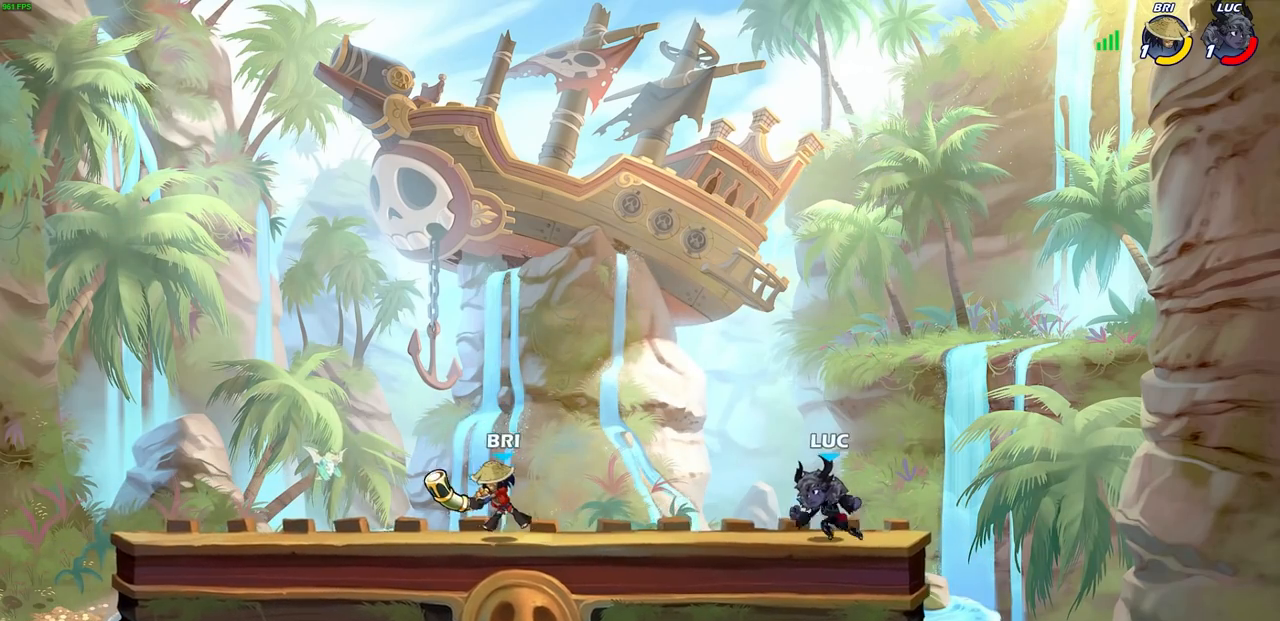
{"buttons": [], "left_stick": "left", "right_stick": "center", "events": [[33, "left_stick", "left"]]}
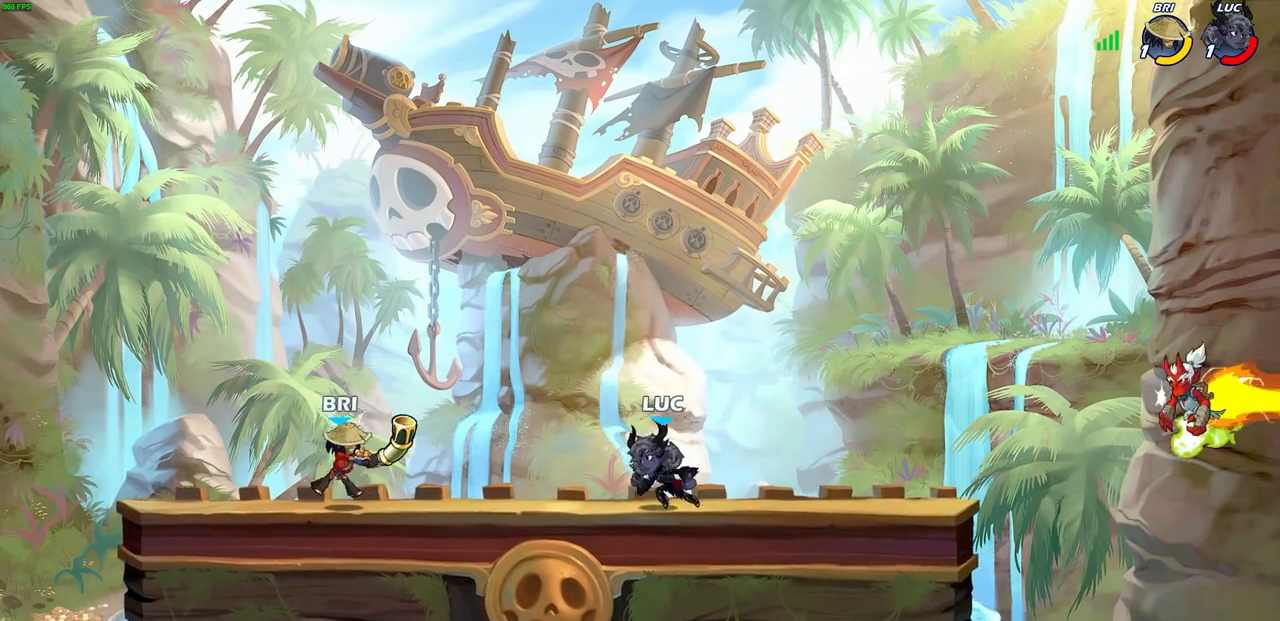
{"buttons": ["R2"], "left_stick": "center", "right_stick": "center", "events": [[33, "left_stick", "up"], [83, "left_stick", "right"], [183, "left_stick", "center"], [450, "R2", "down"]]}
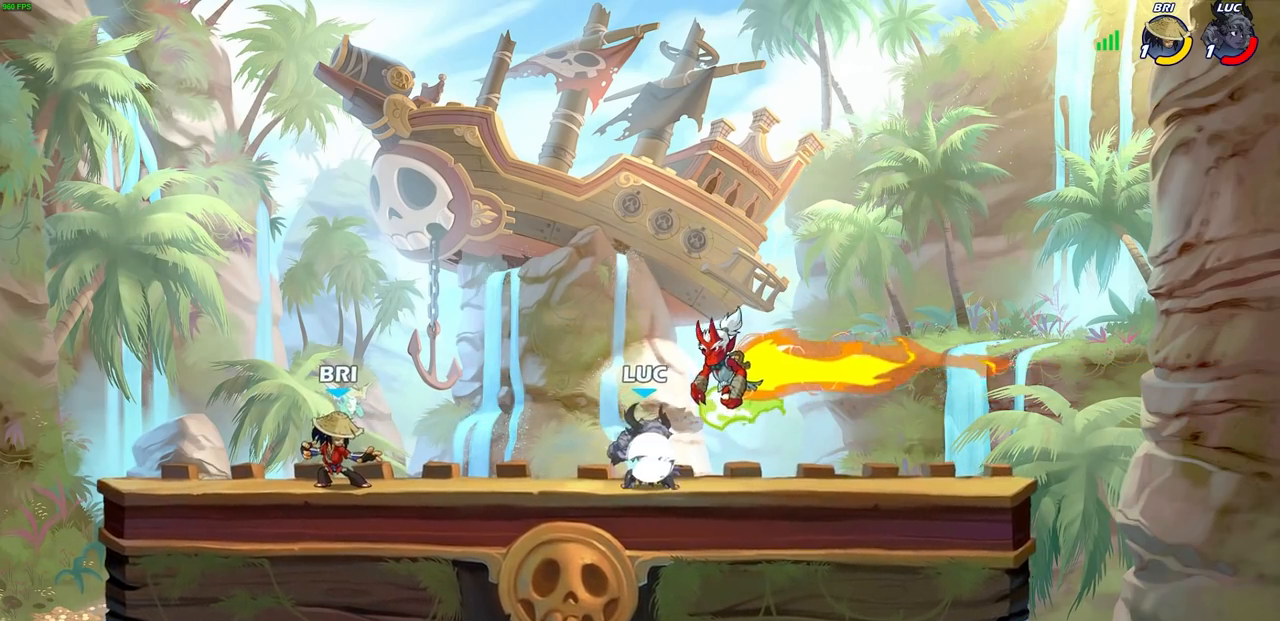
{"buttons": ["R1"], "left_stick": "left", "right_stick": "center", "events": [[117, "R2", "up"], [283, "left_stick", "right"], [450, "left_stick", "left"], [500, "R1", "down"]]}
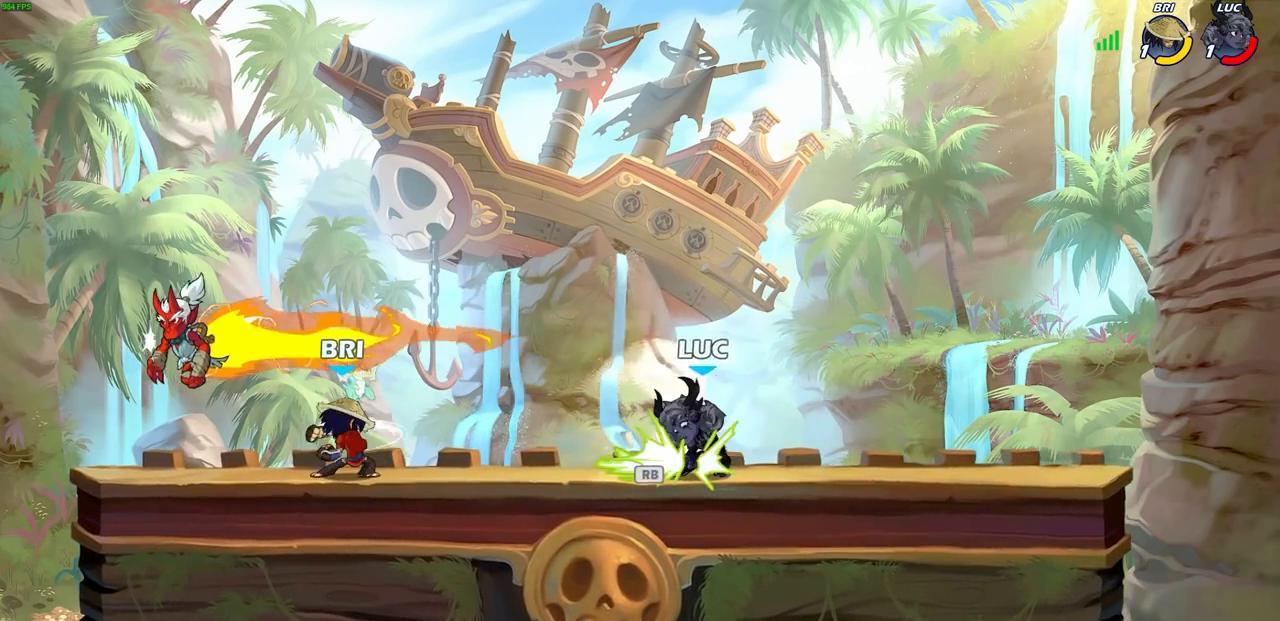
{"buttons": ["CIRCLE", "R2"], "left_stick": "left", "right_stick": "center", "events": [[67, "left_stick", "center"], [83, "R1", "up"], [317, "left_stick", "left"], [367, "CIRCLE", "down"], [383, "R2", "down"]]}
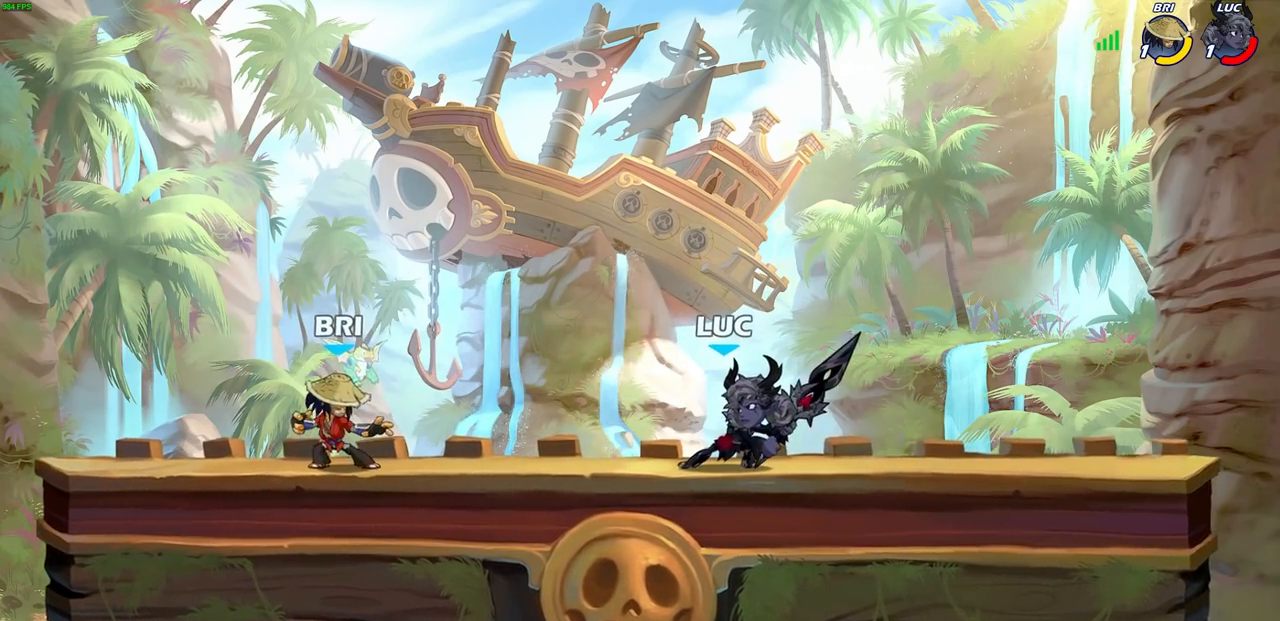
{"buttons": [], "left_stick": "center", "right_stick": "center", "events": [[17, "left_stick", "center"], [200, "R2", "up"], [400, "CIRCLE", "up"]]}
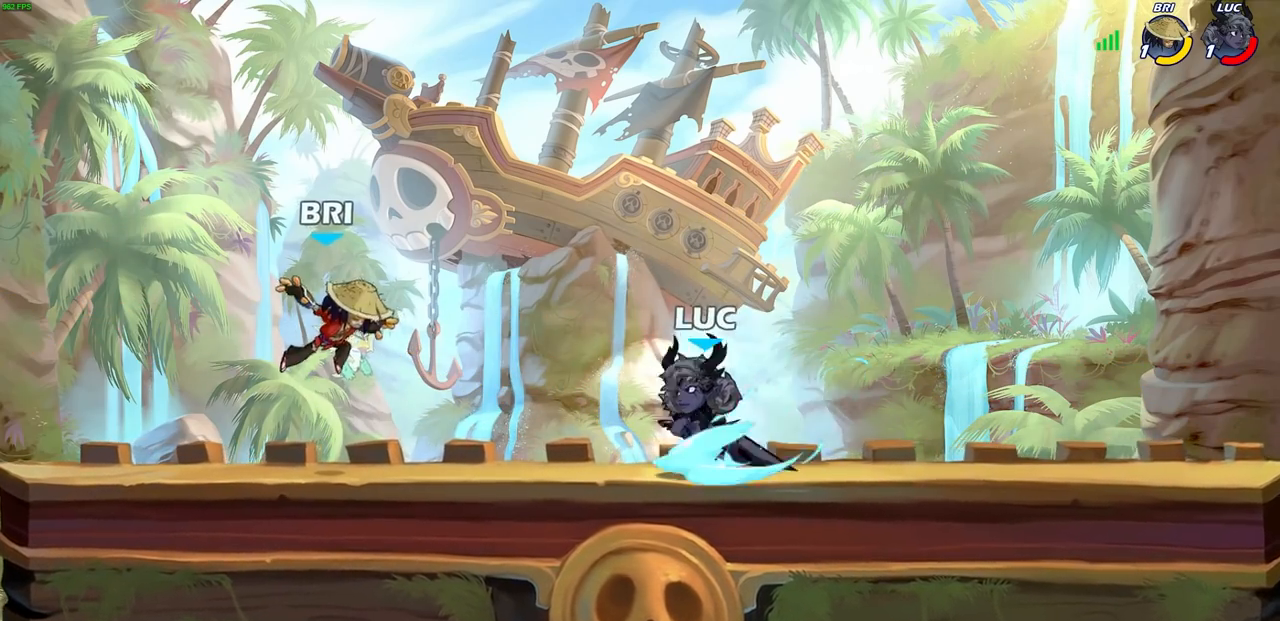
{"buttons": [], "left_stick": "center", "right_stick": "center", "events": []}